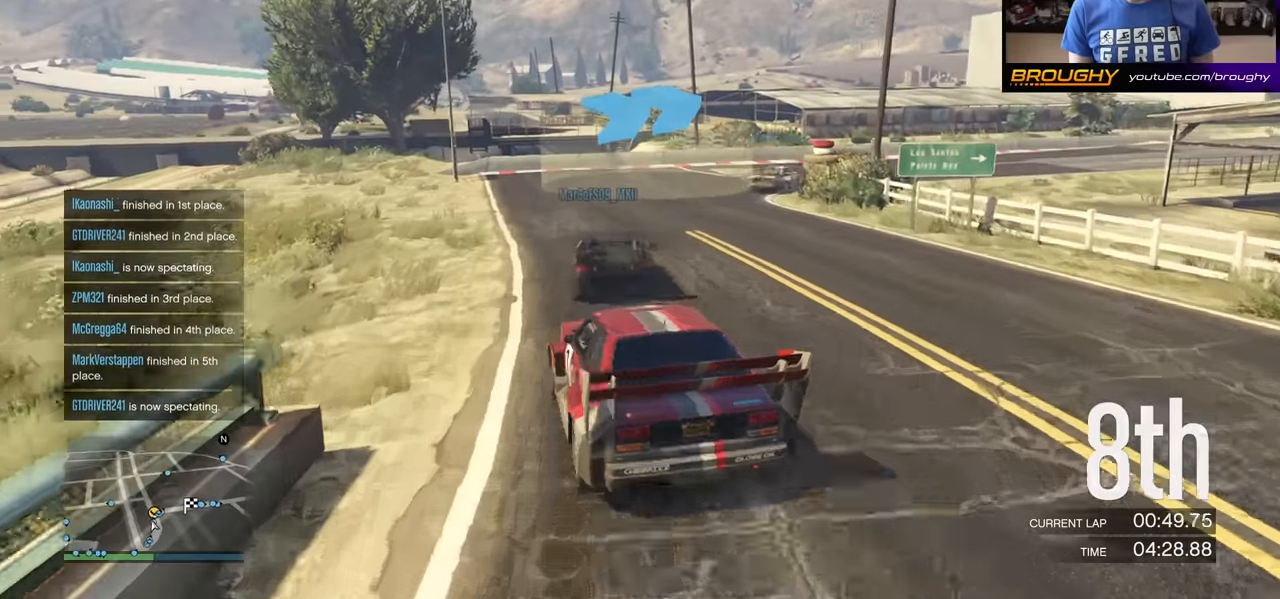
Gameplay with a controller (Xbox layout); each line is a JSON object with the inputs held at the frame after it. "events" lists button and stick changes between this image and that frame as [ms after this image, input, new state], when the widget could be followed in between. Not read: L3.
{"buttons": ["R2"], "left_stick": "right", "right_stick": "center", "events": []}
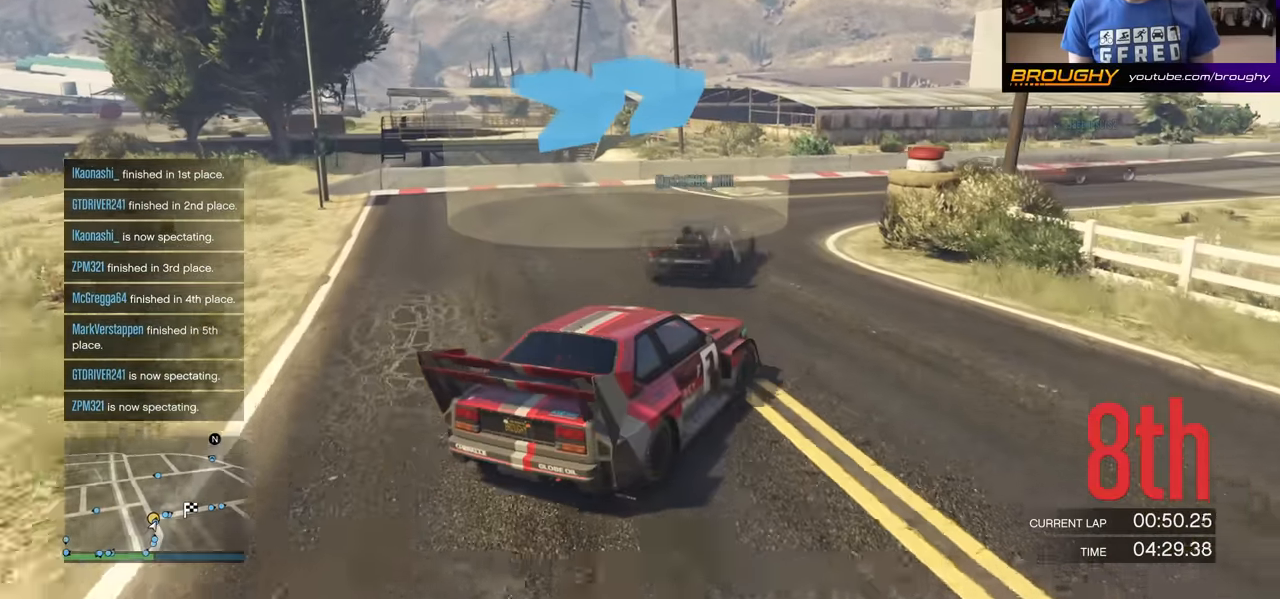
{"buttons": ["R2"], "left_stick": "right", "right_stick": "center", "events": [[301, "left_stick", "center"], [467, "left_stick", "right"]]}
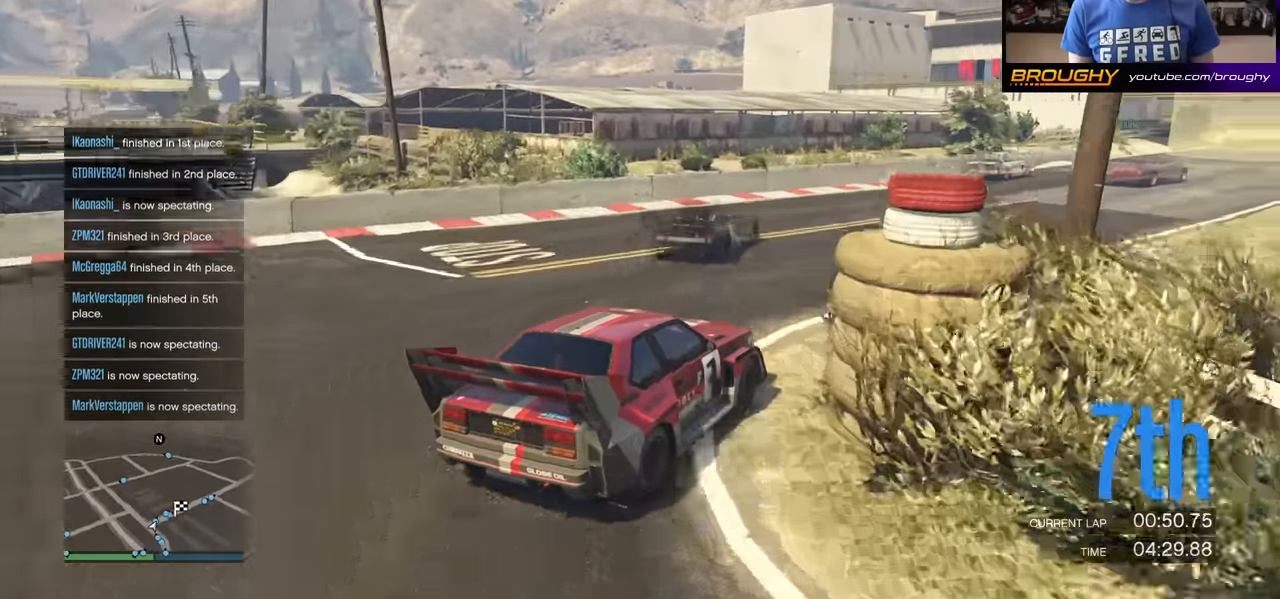
{"buttons": ["R2"], "left_stick": "center", "right_stick": "center", "events": [[500, "left_stick", "center"]]}
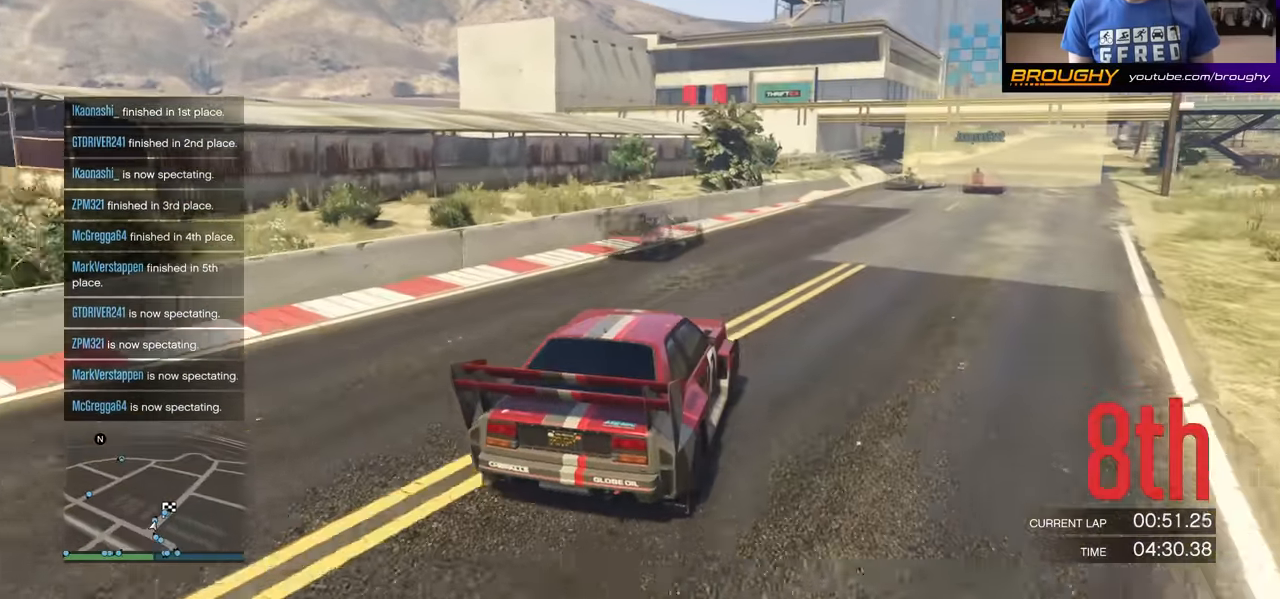
{"buttons": ["R2"], "left_stick": "center", "right_stick": "center", "events": [[100, "left_stick", "right"], [284, "left_stick", "center"]]}
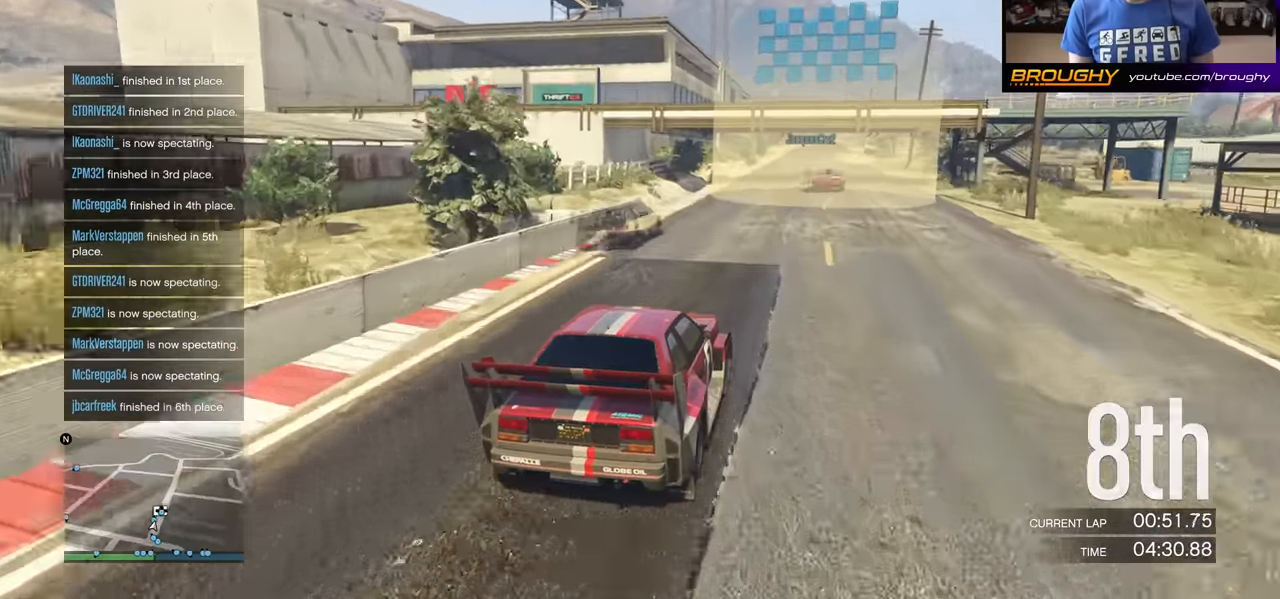
{"buttons": ["R2"], "left_stick": "center", "right_stick": "center", "events": []}
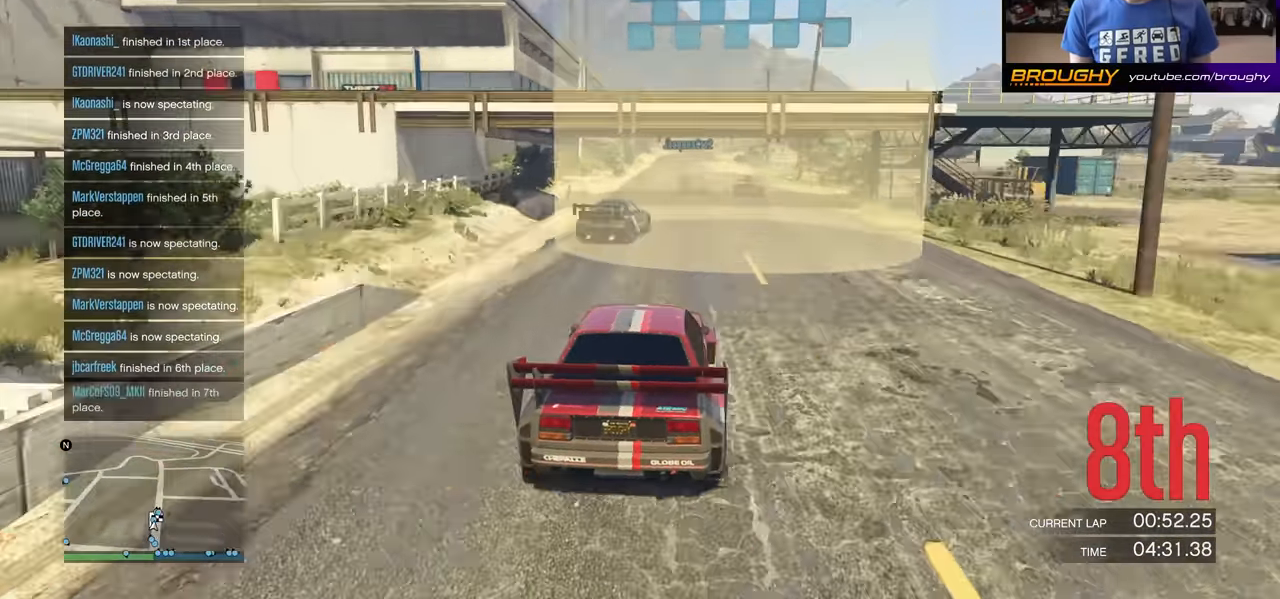
{"buttons": [], "left_stick": "center", "right_stick": "center", "events": [[67, "R2", "up"]]}